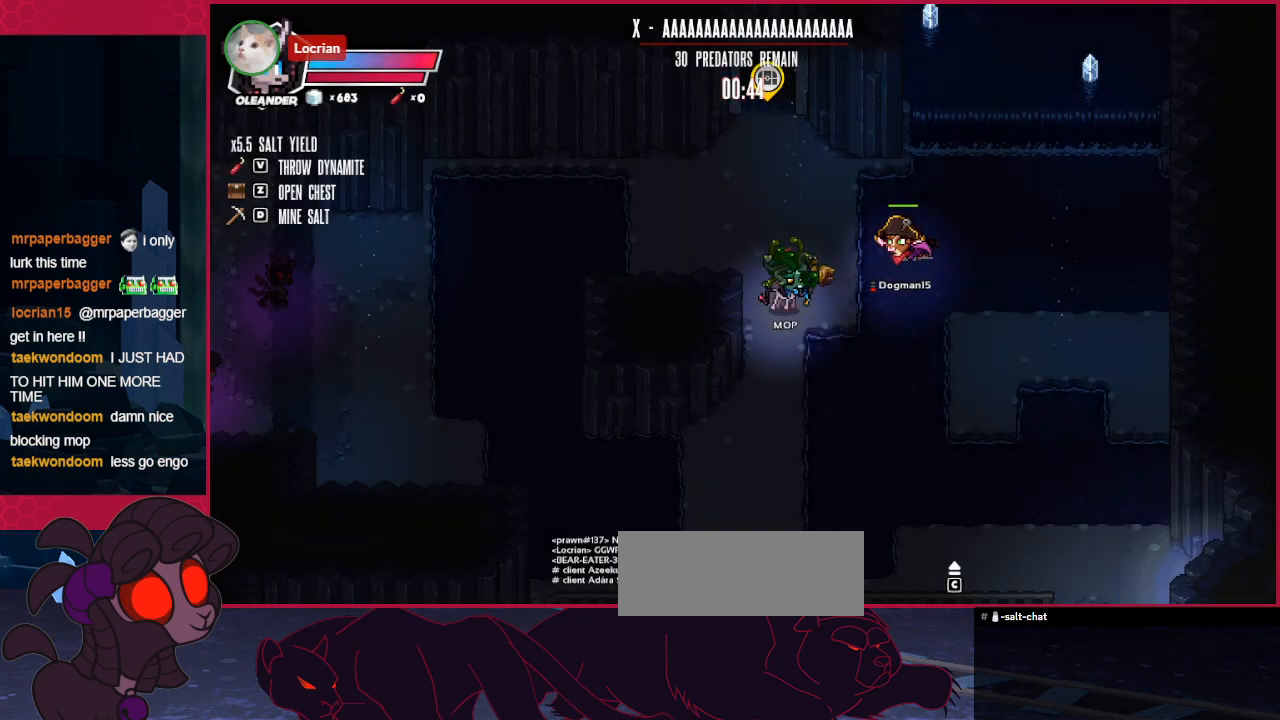
Gameplay with keyboard; each line is a JSON object with the keys held at the frame after it. "events" lists presses ("down") and releases ("up") of "a", "b", "c", "d", "down", "left", "right" and "up" between this image and that frame as [ms after this image, input, new state], when the widget could be followed in between. No other keys are recorded. Mouse input is not recorded.
{"keys": ["down"], "events": [[172, "left", "down"], [276, "down", "down"], [276, "left", "up"]]}
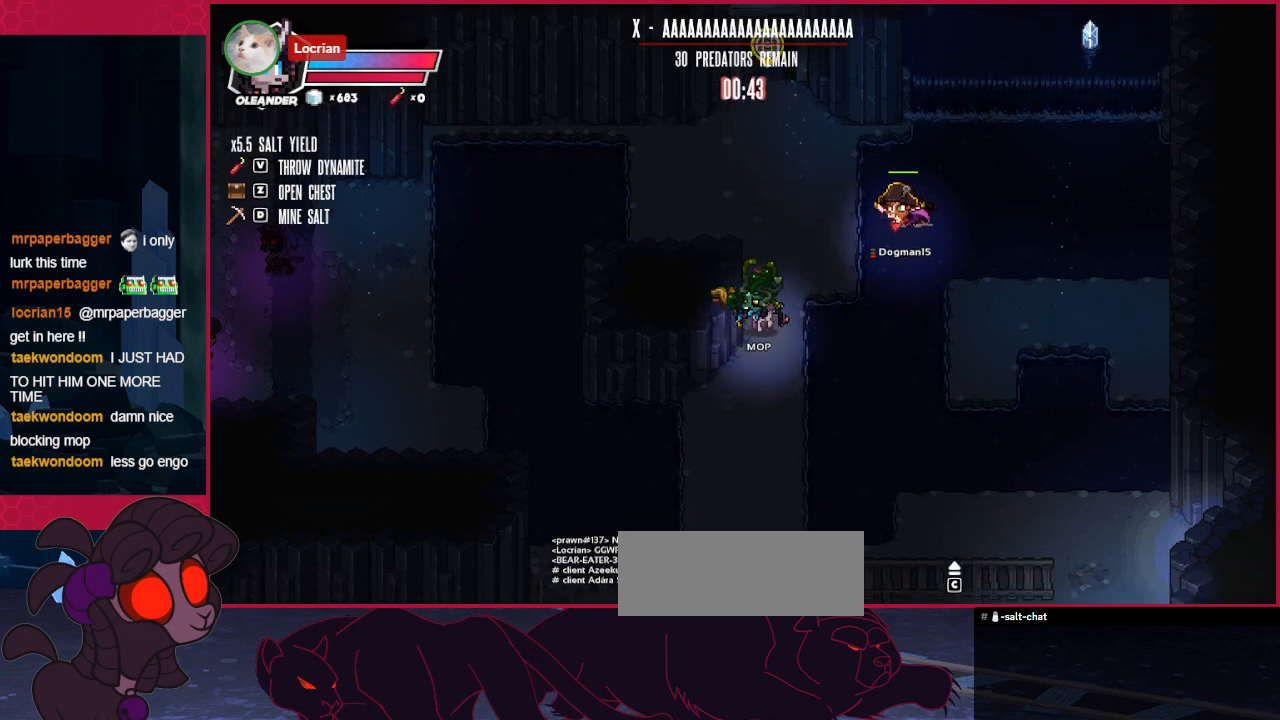
{"keys": [], "events": [[482, "down", "up"]]}
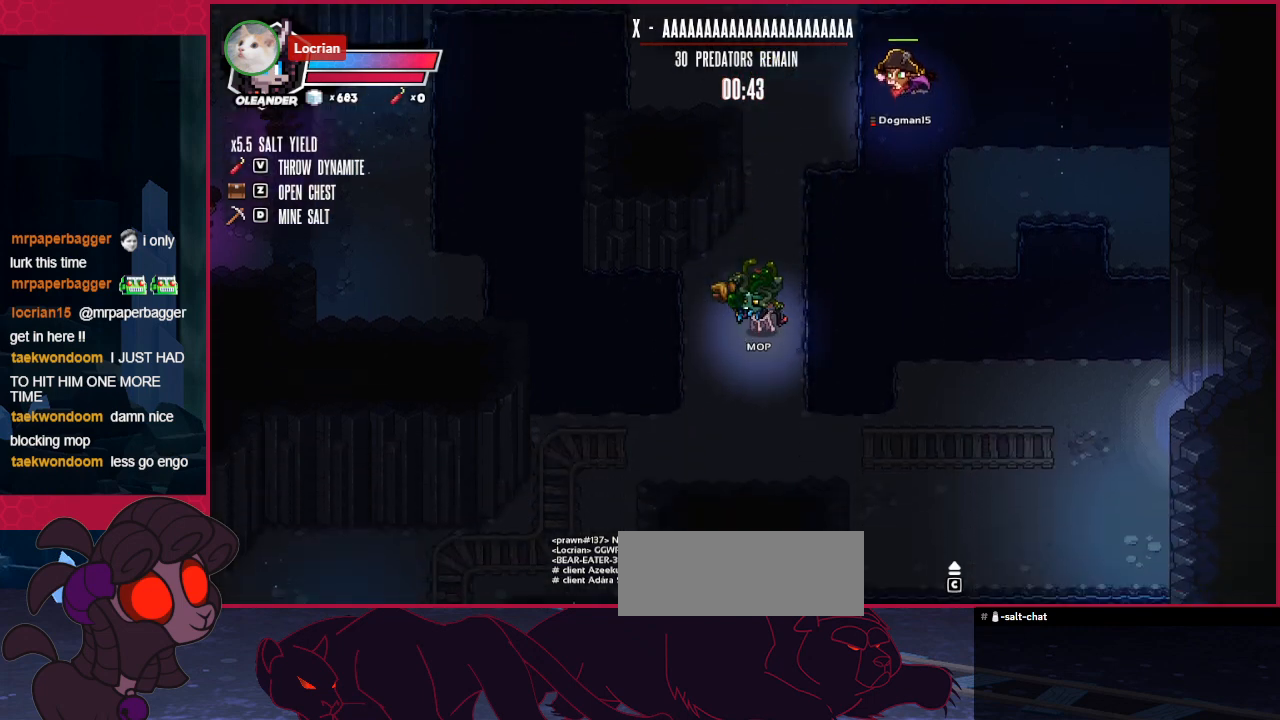
{"keys": [], "events": []}
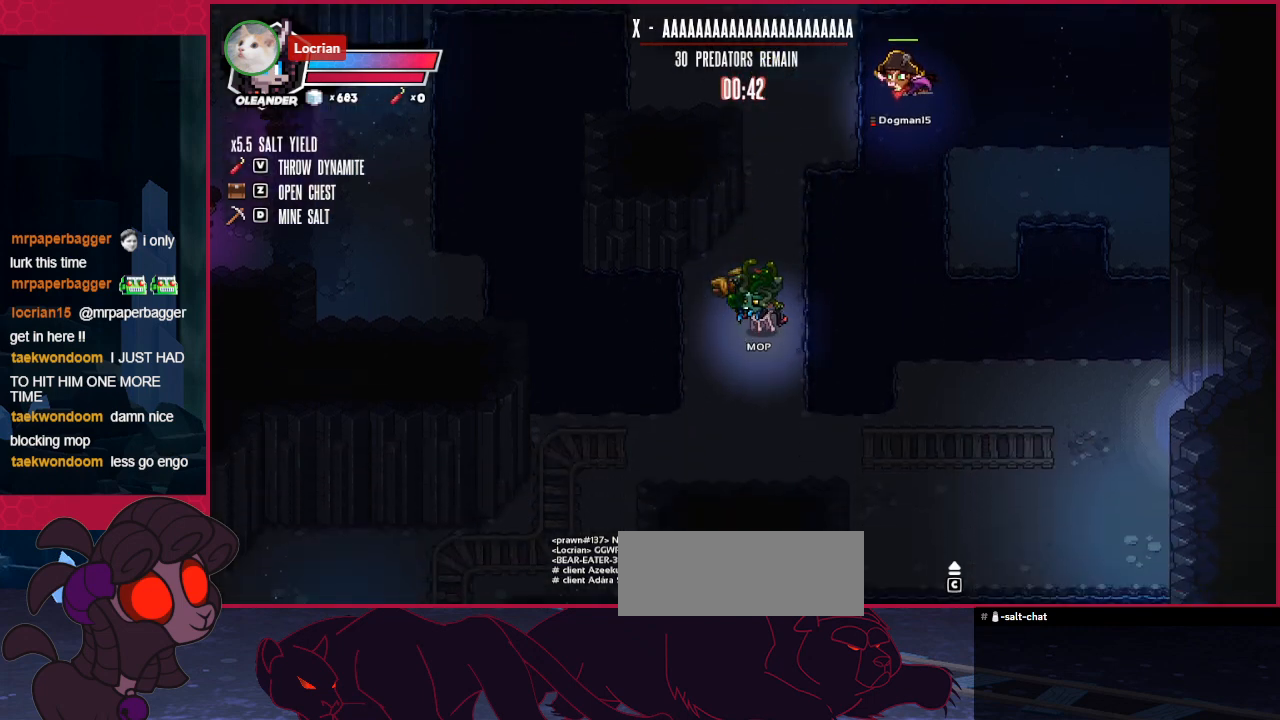
{"keys": [], "events": []}
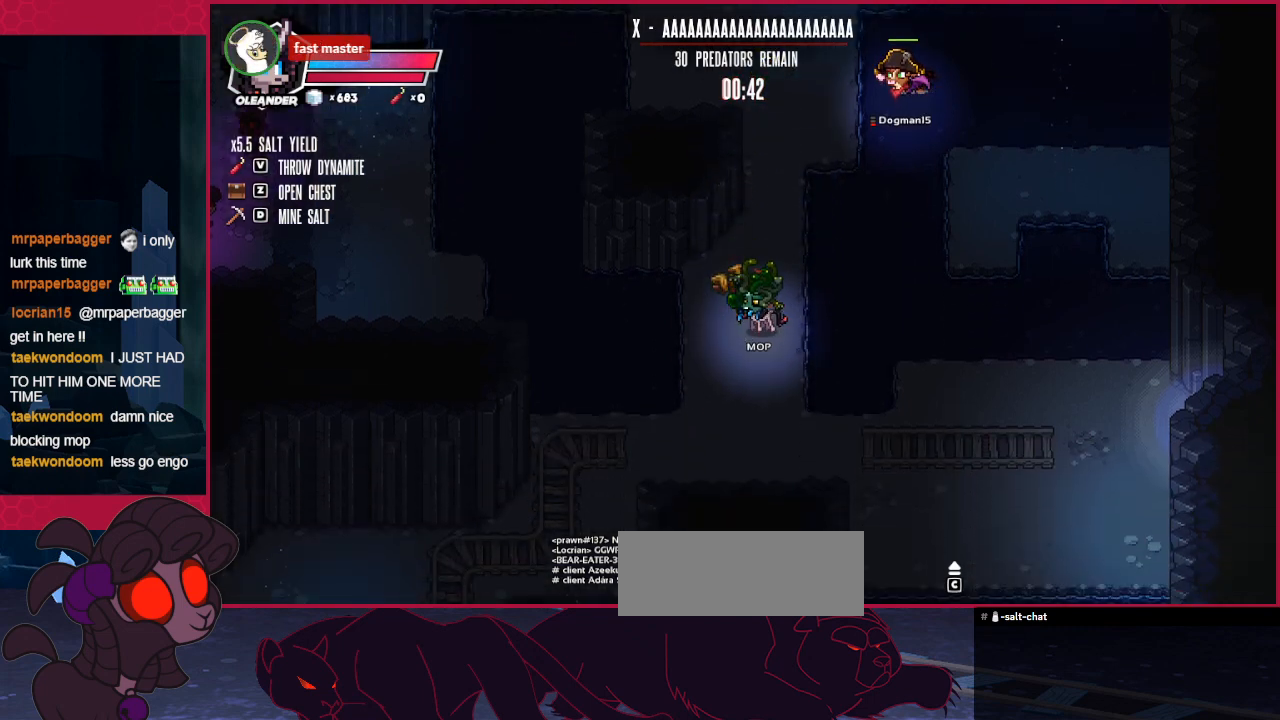
{"keys": [], "events": []}
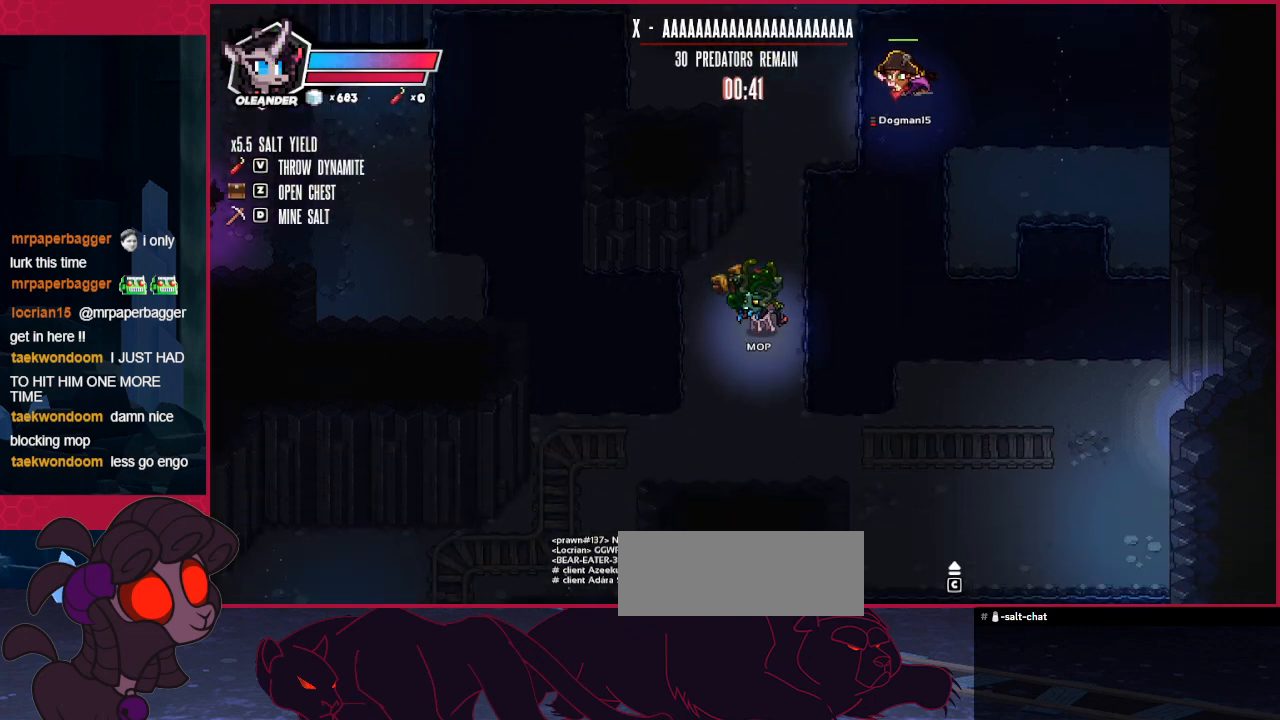
{"keys": ["down", "left"], "events": [[103, "down", "down"], [310, "left", "down"]]}
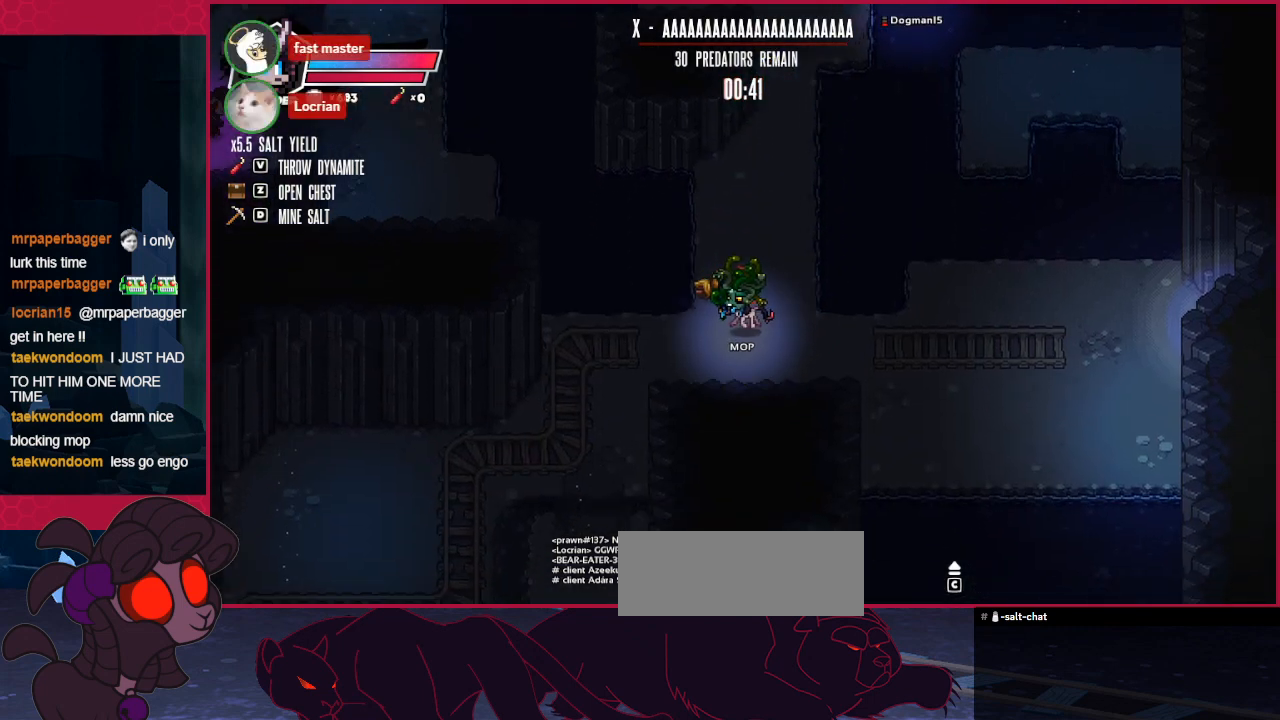
{"keys": ["down", "left"], "events": []}
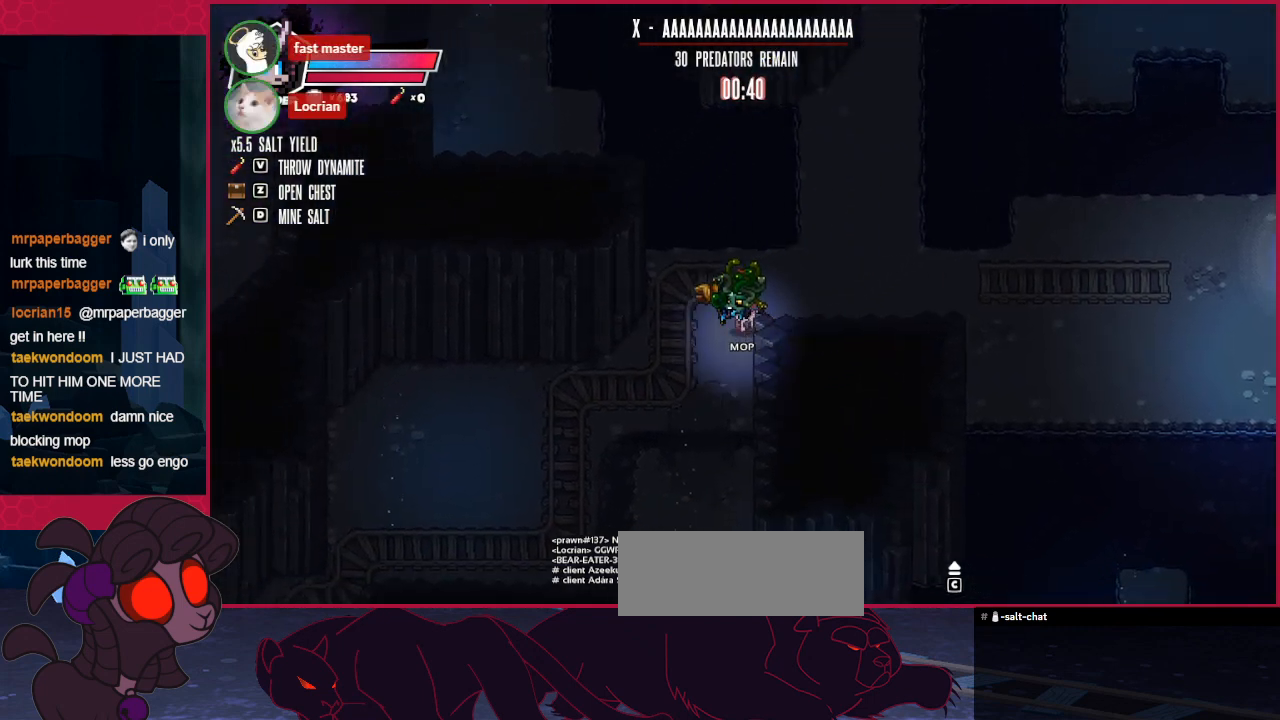
{"keys": ["down"], "events": [[69, "left", "up"]]}
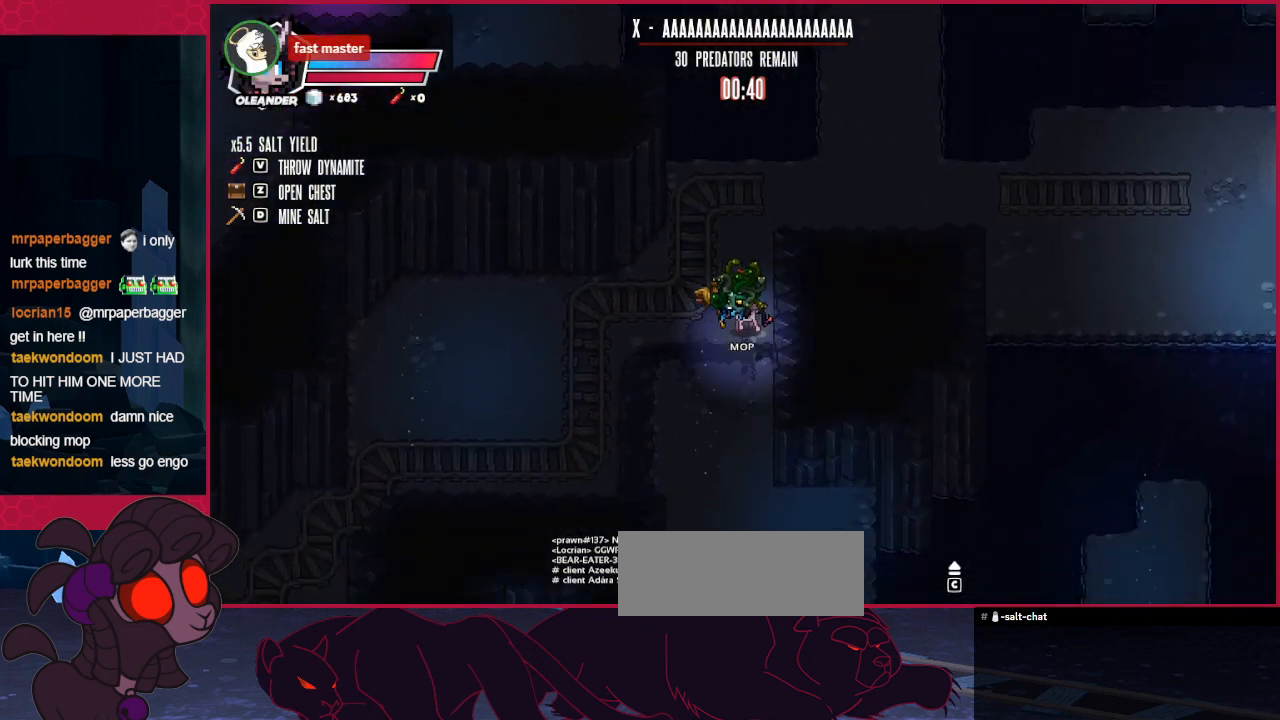
{"keys": ["down"], "events": []}
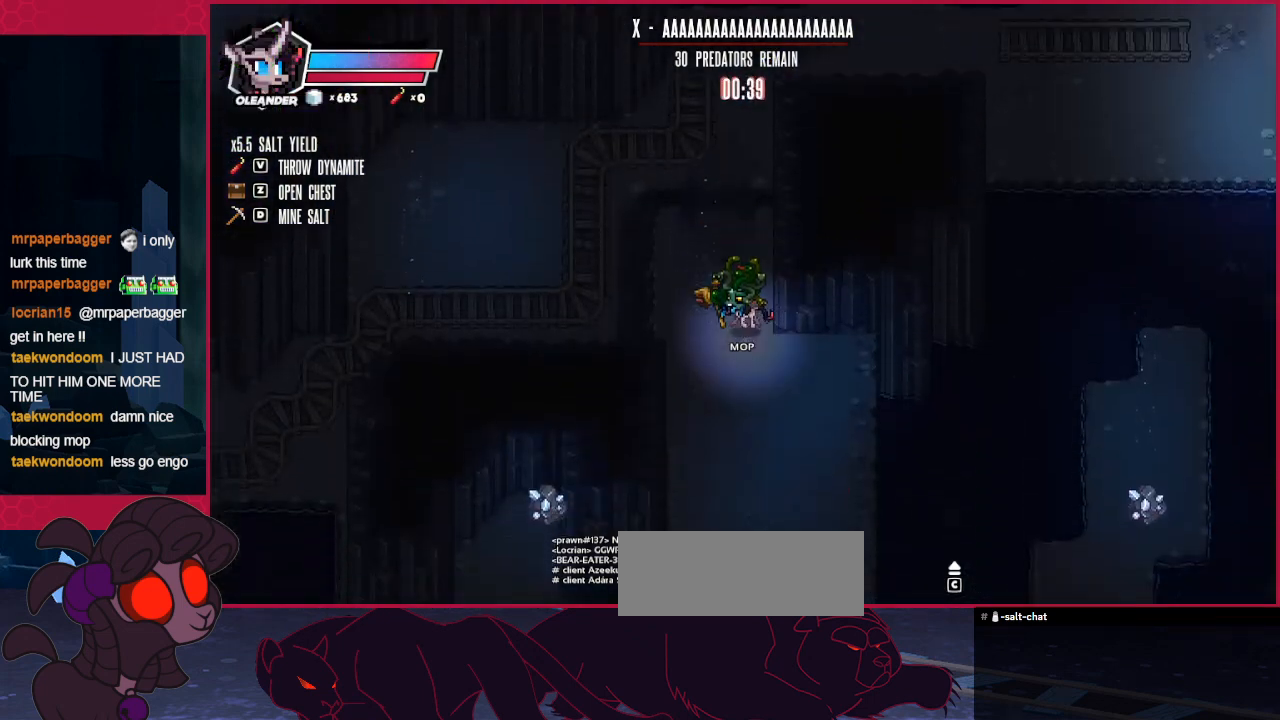
{"keys": ["down"], "events": []}
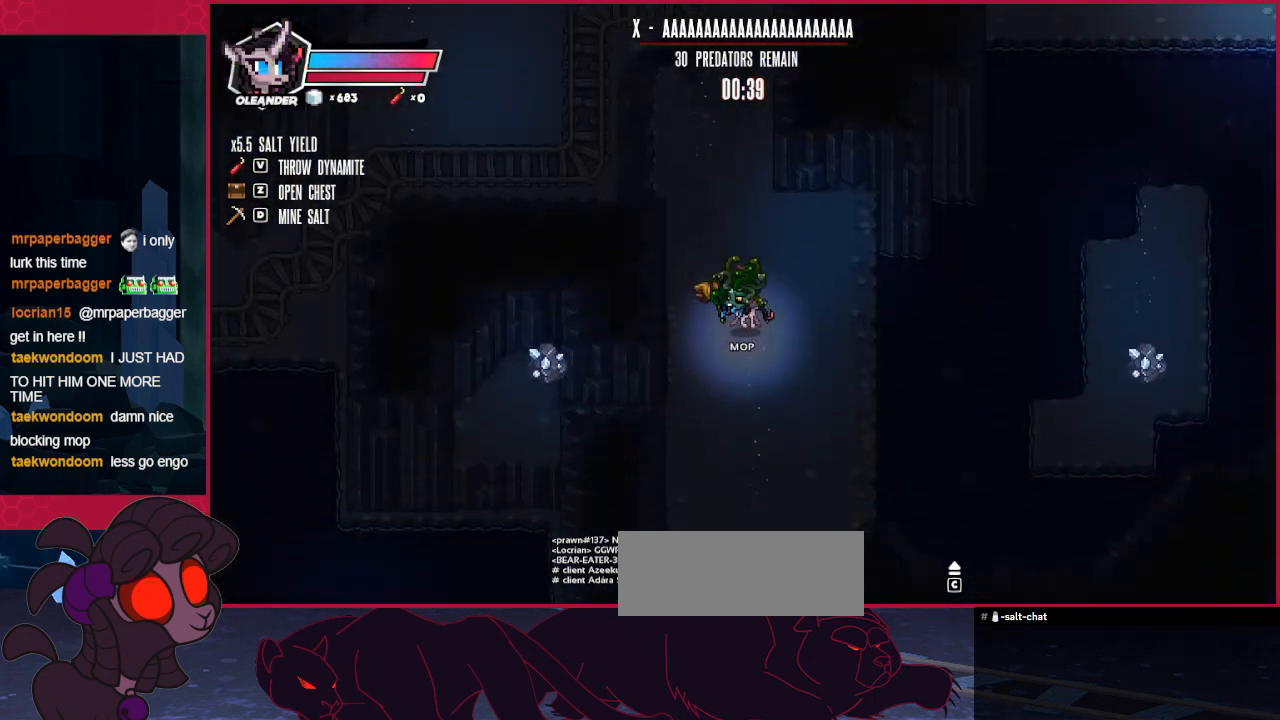
{"keys": ["down"], "events": []}
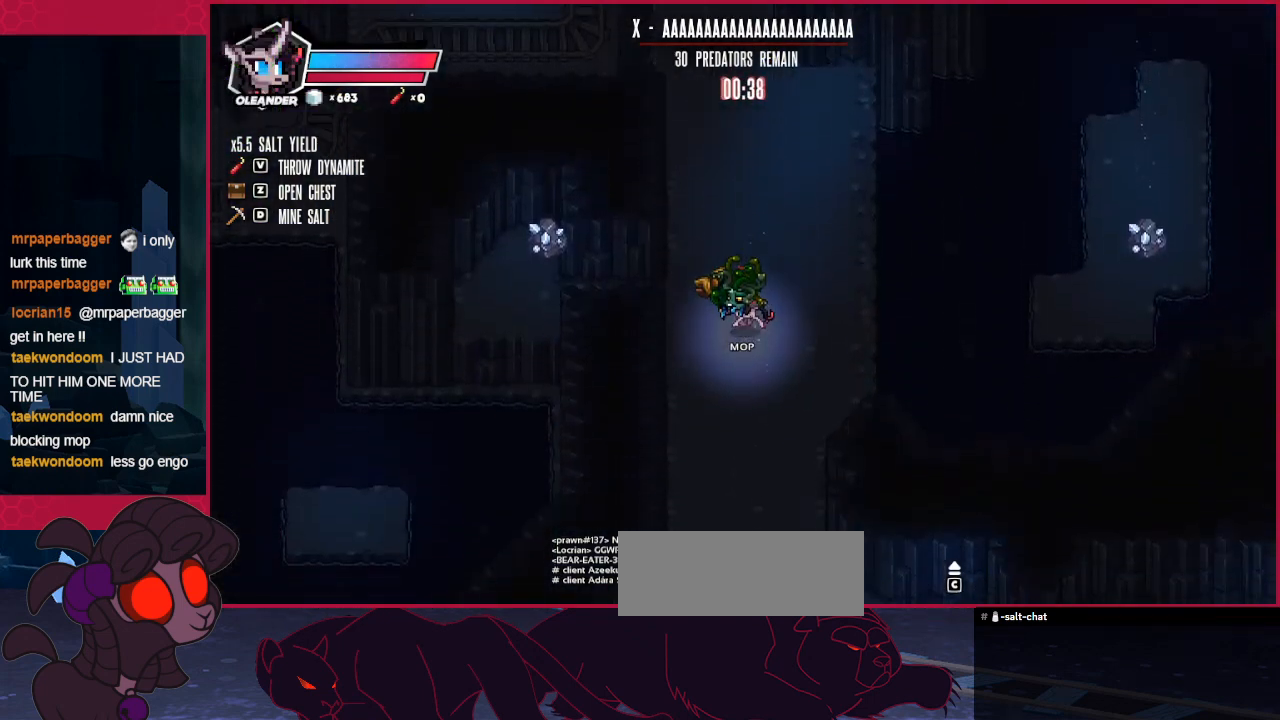
{"keys": ["down"], "events": []}
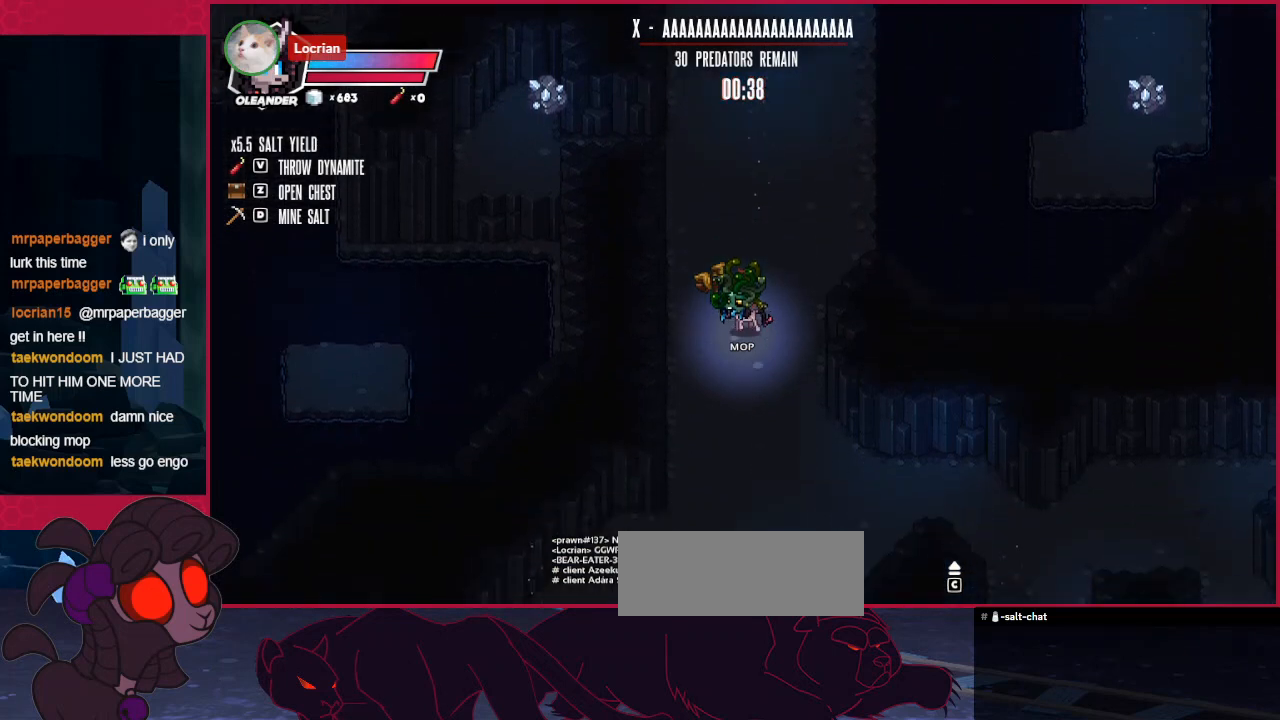
{"keys": ["down", "left"], "events": [[482, "left", "down"]]}
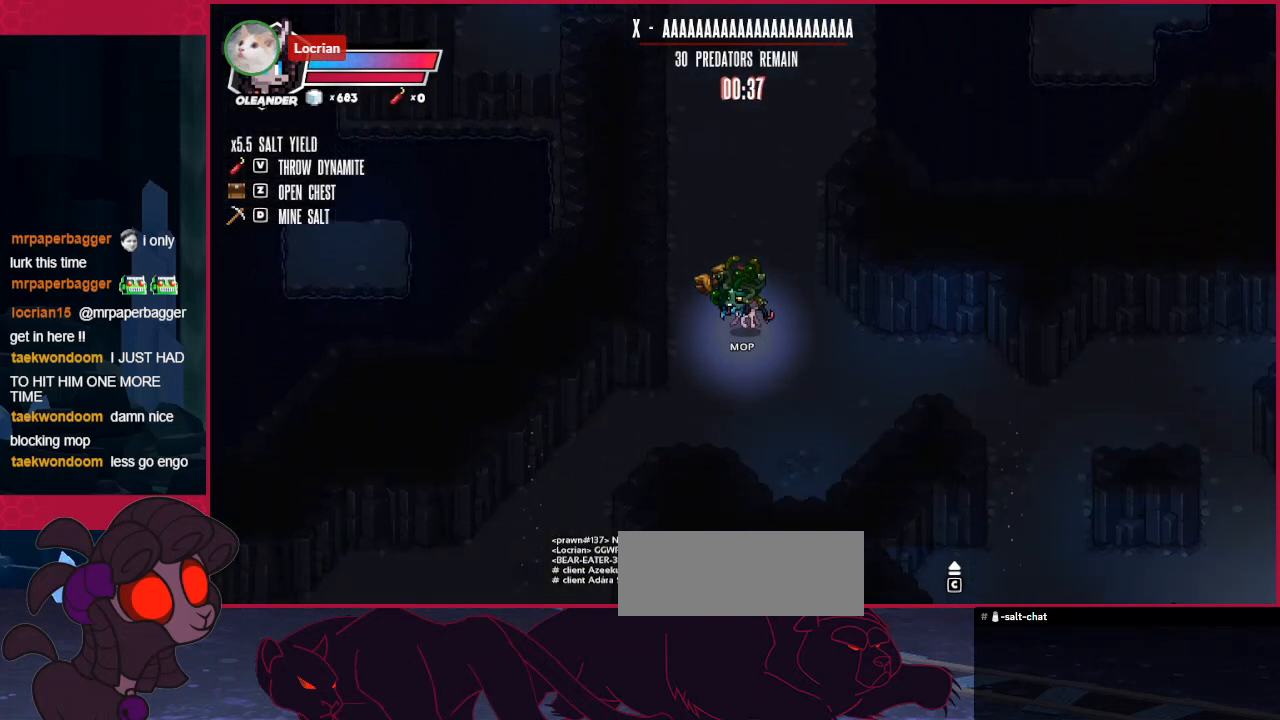
{"keys": ["down", "left"], "events": []}
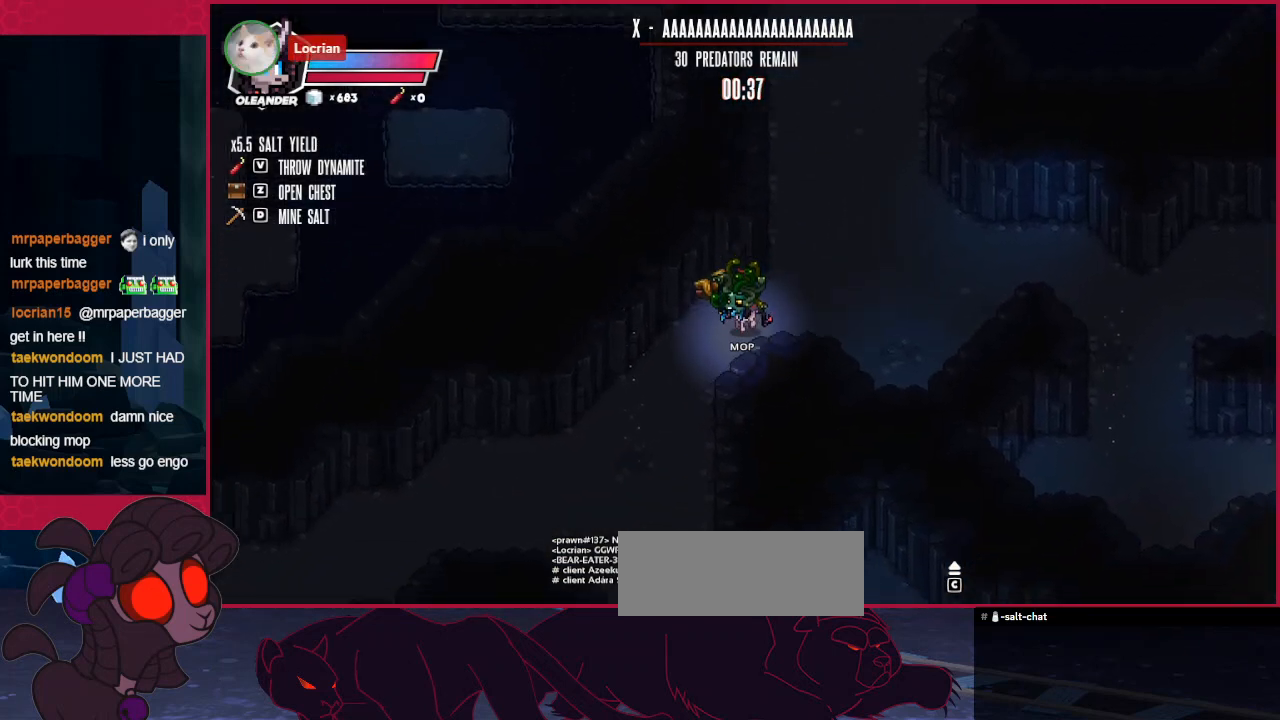
{"keys": ["down", "left"], "events": []}
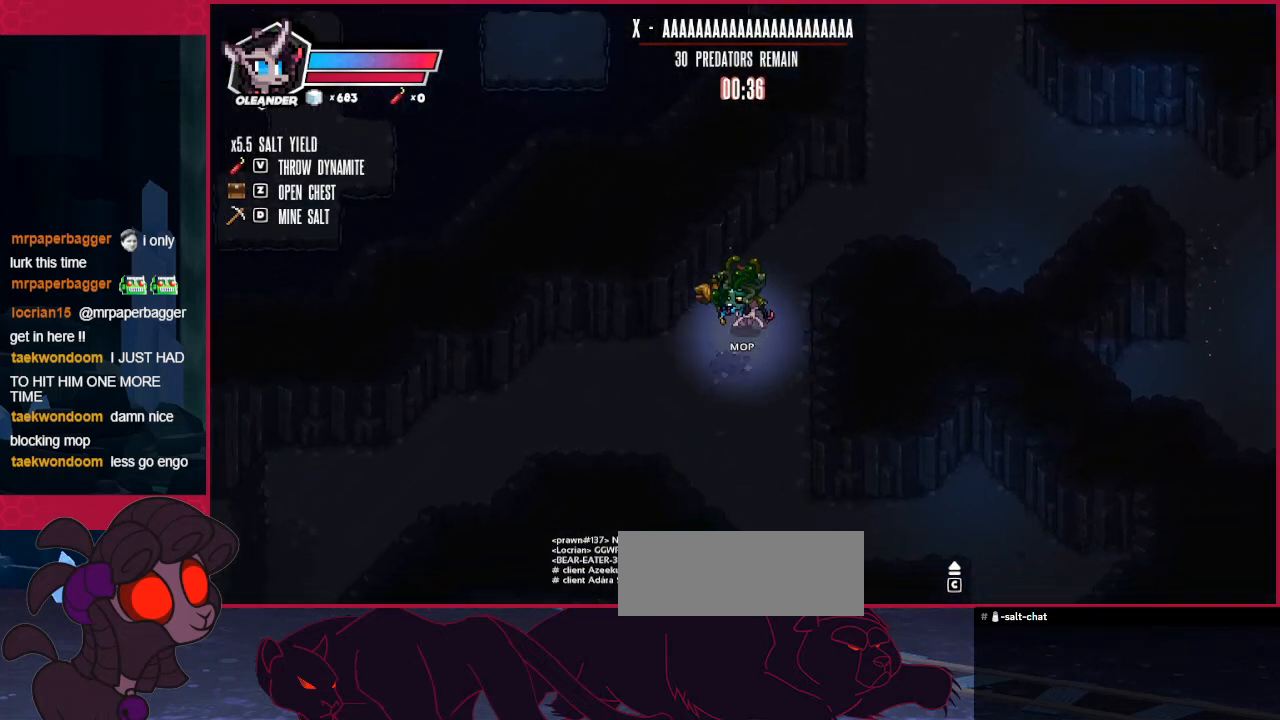
{"keys": ["down", "left"], "events": []}
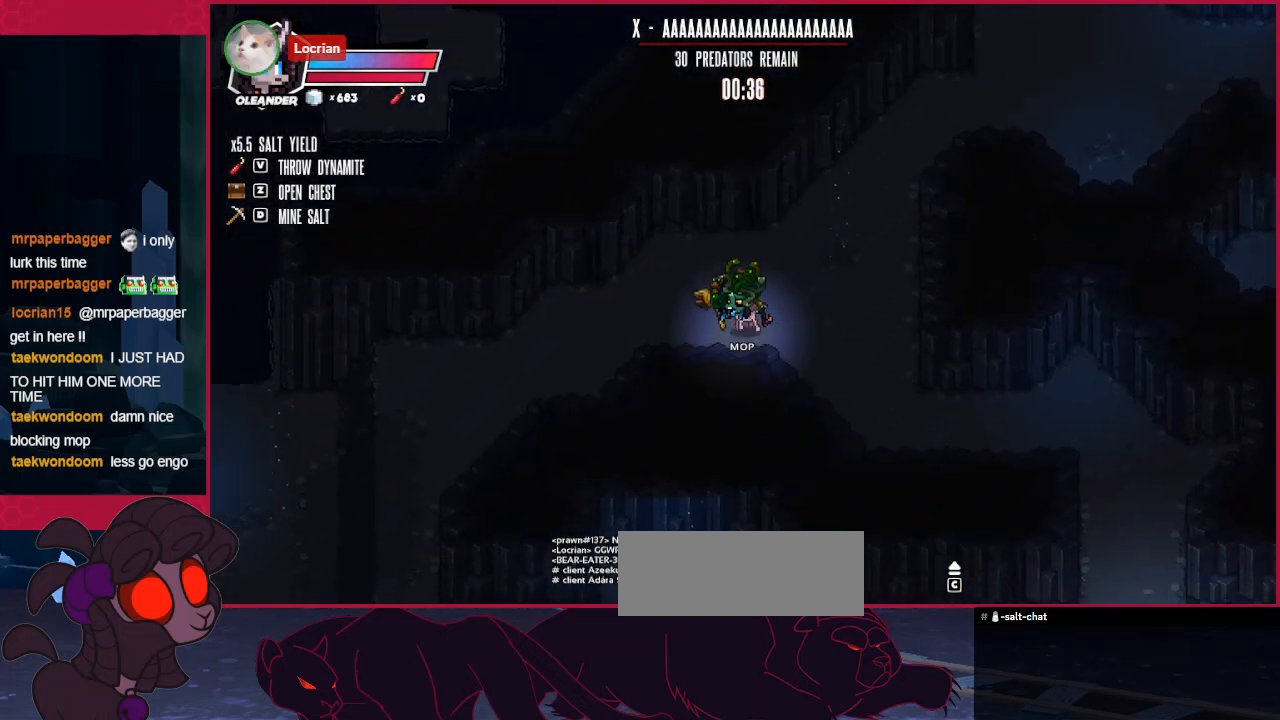
{"keys": ["down", "left"], "events": []}
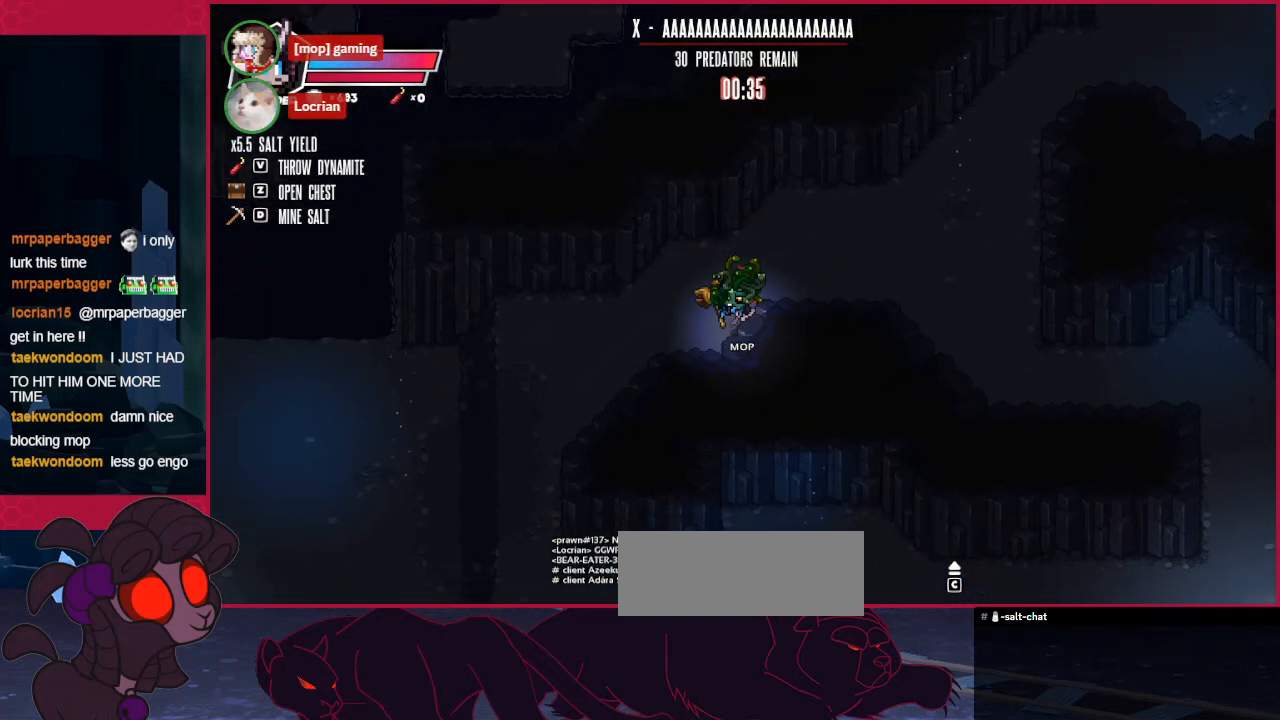
{"keys": ["down", "left"], "events": []}
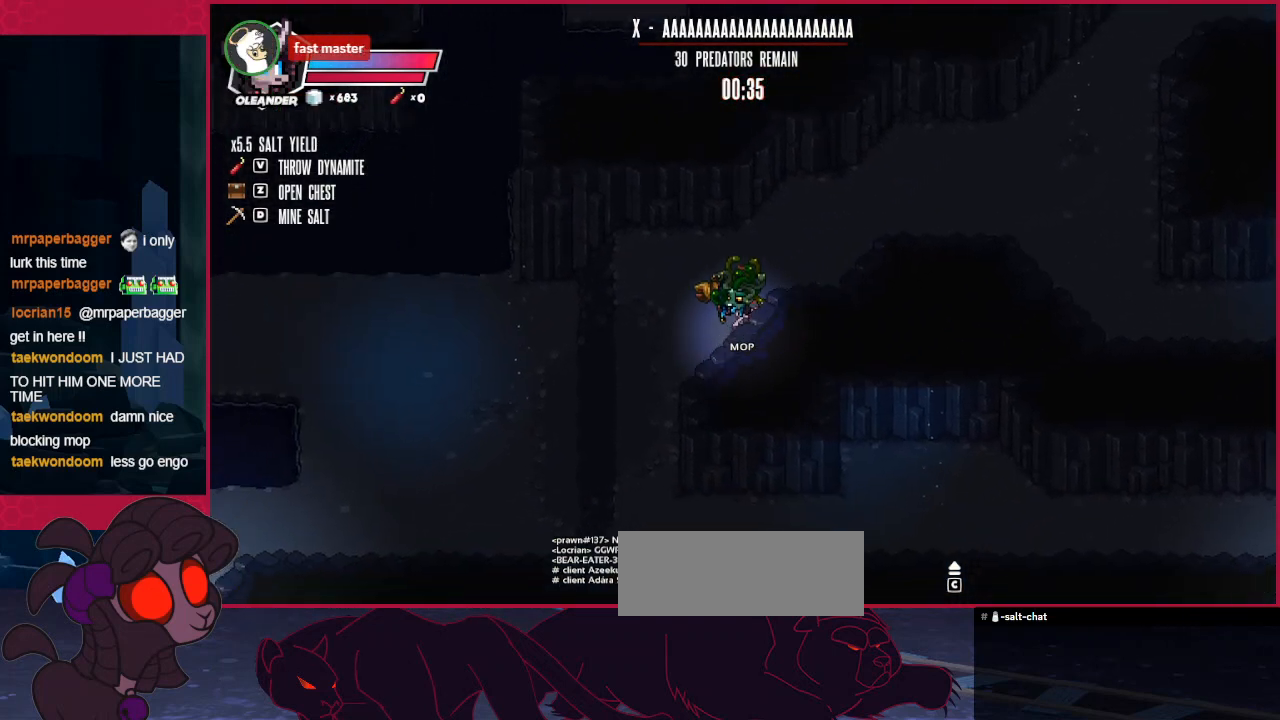
{"keys": ["left"], "events": [[275, "down", "up"]]}
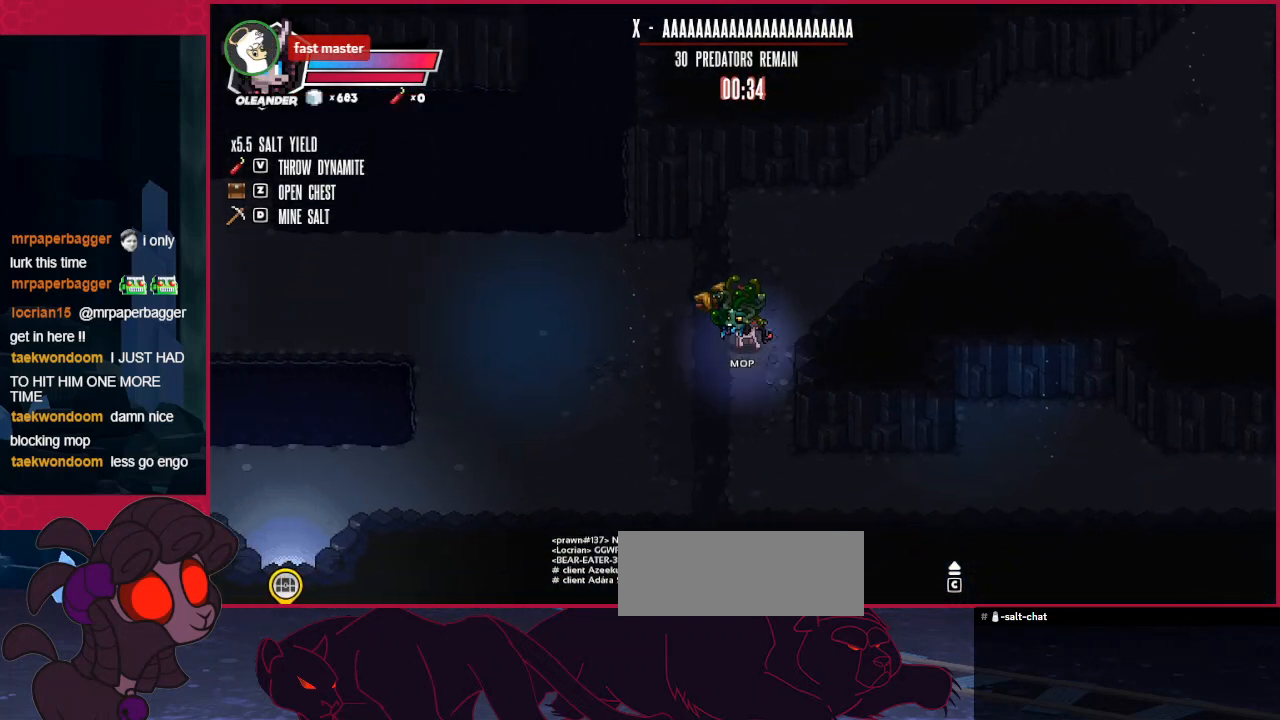
{"keys": ["left"], "events": []}
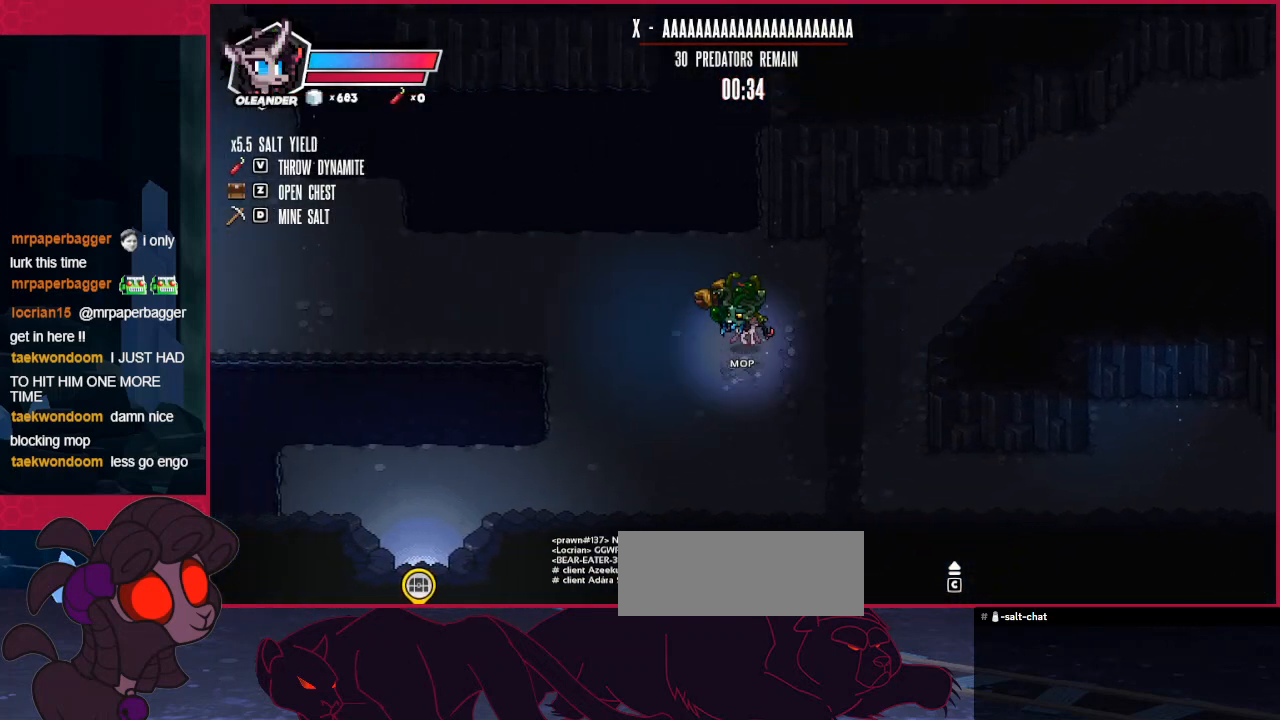
{"keys": ["down", "left"], "events": [[275, "down", "down"]]}
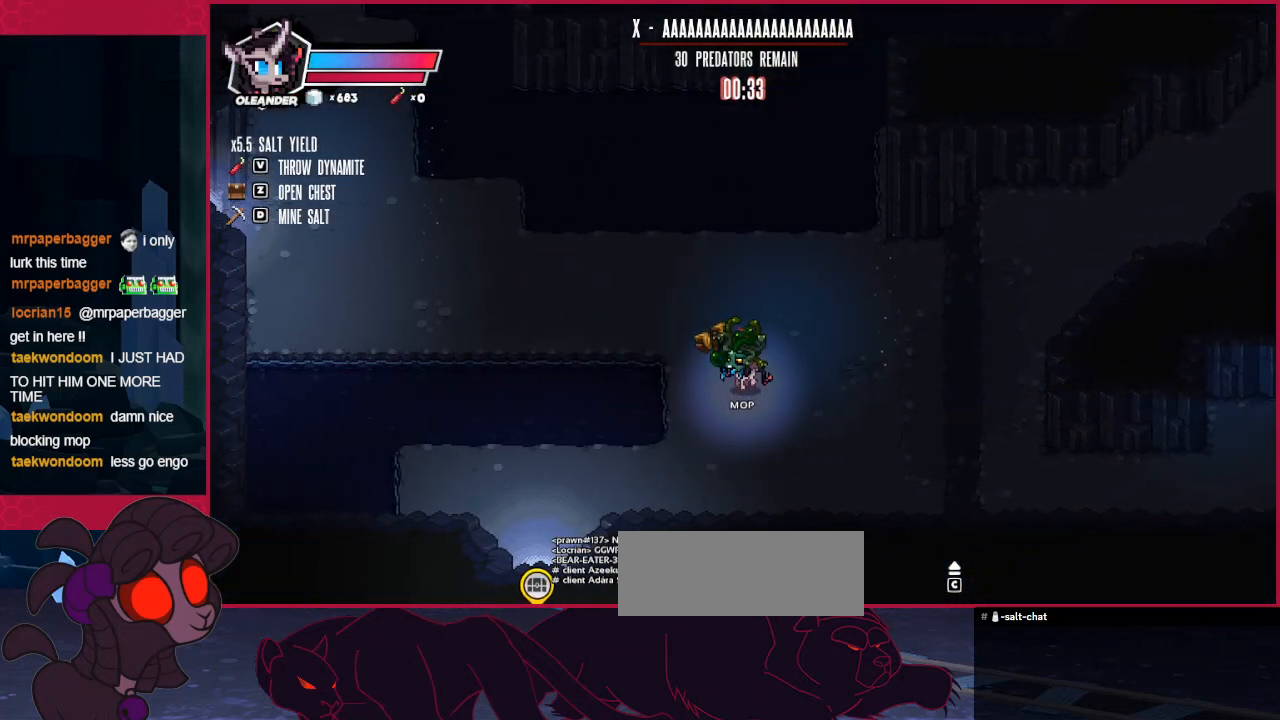
{"keys": ["down", "left"], "events": []}
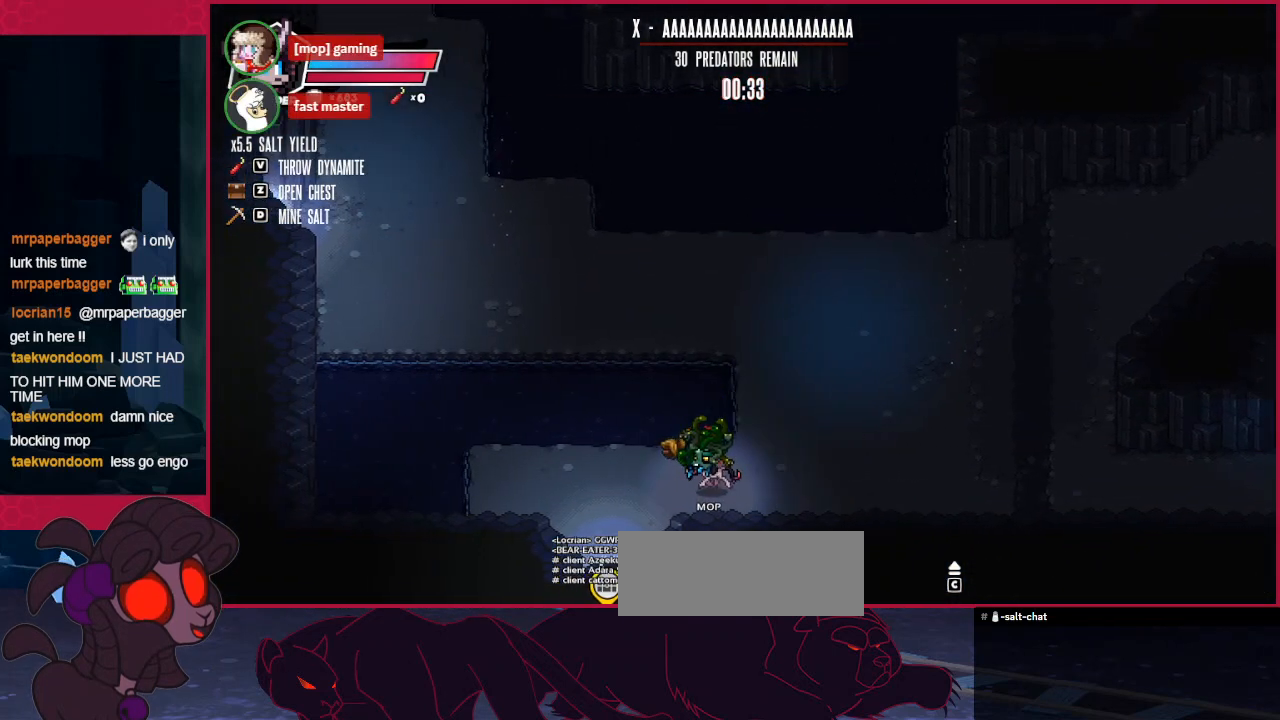
{"keys": ["down", "left"], "events": []}
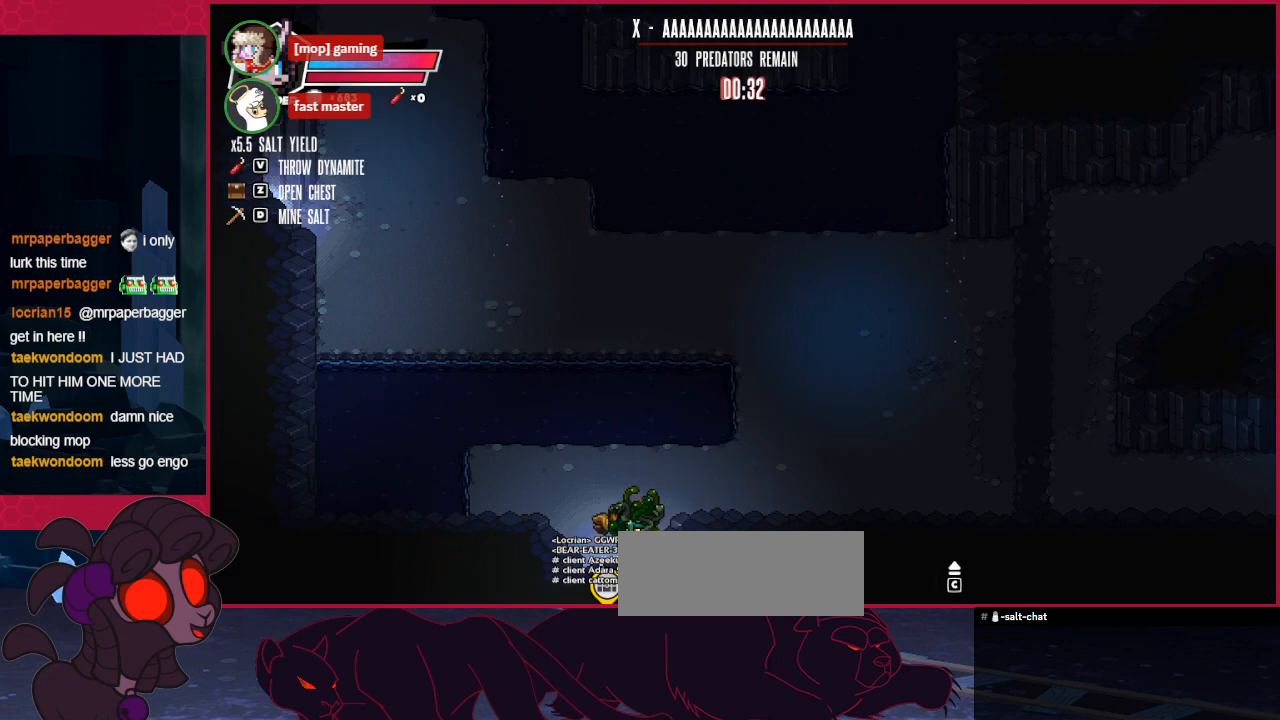
{"keys": [], "events": [[172, "left", "up"], [379, "down", "up"]]}
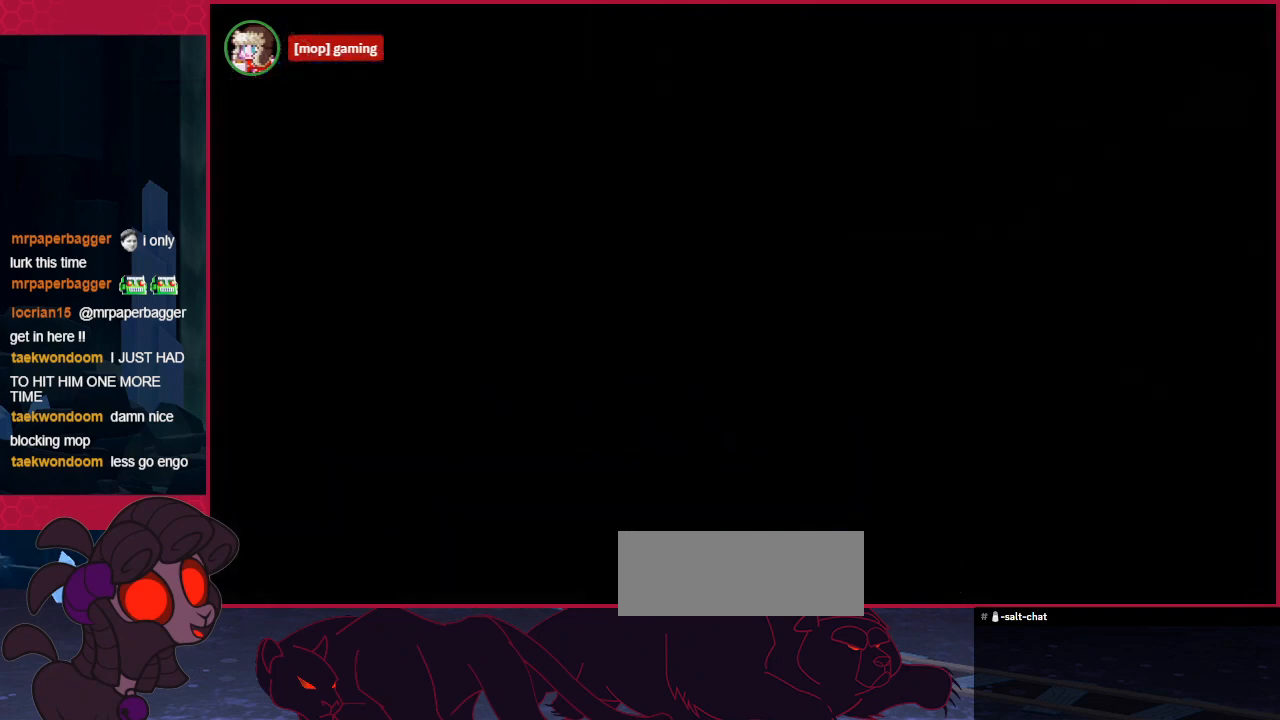
{"keys": [], "events": []}
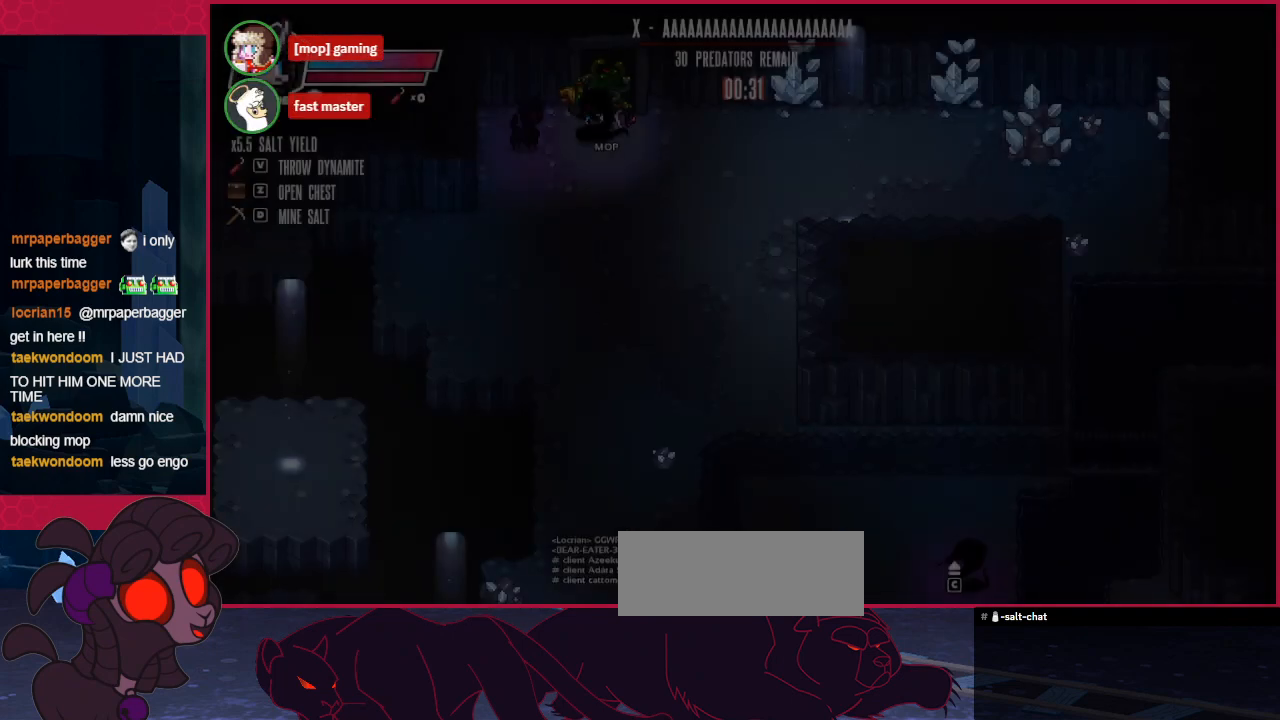
{"keys": [], "events": []}
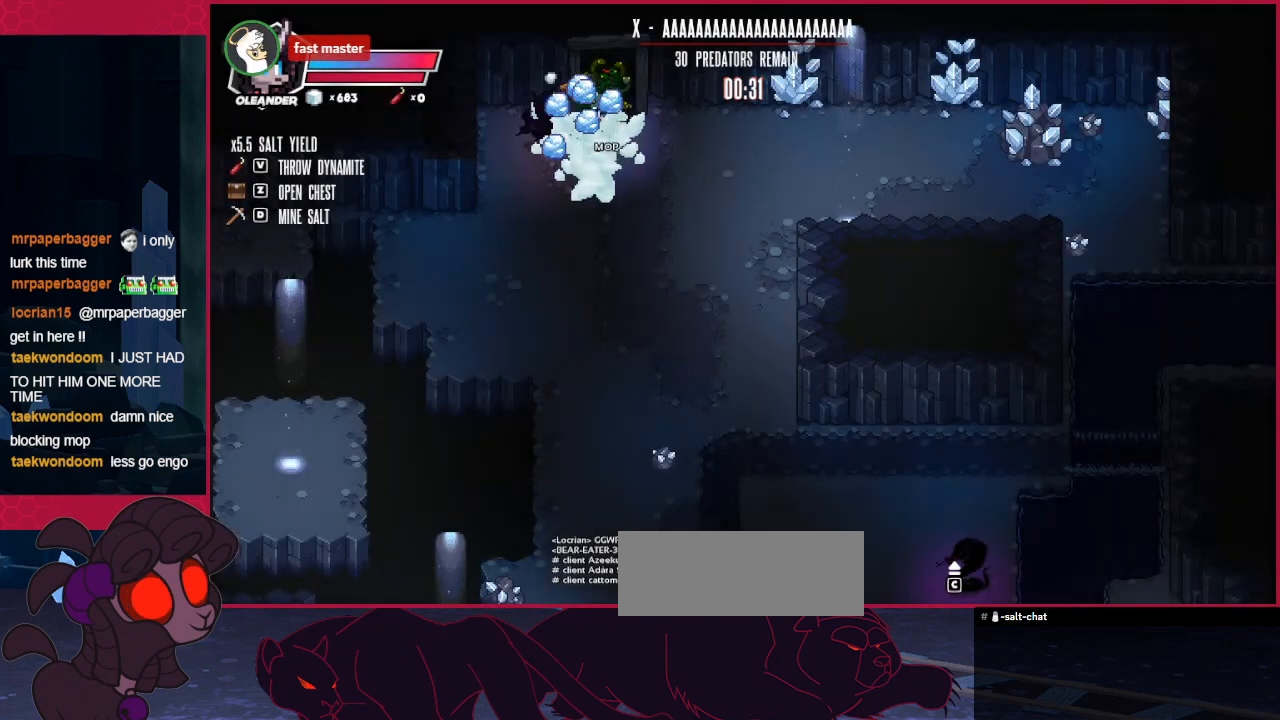
{"keys": [], "events": []}
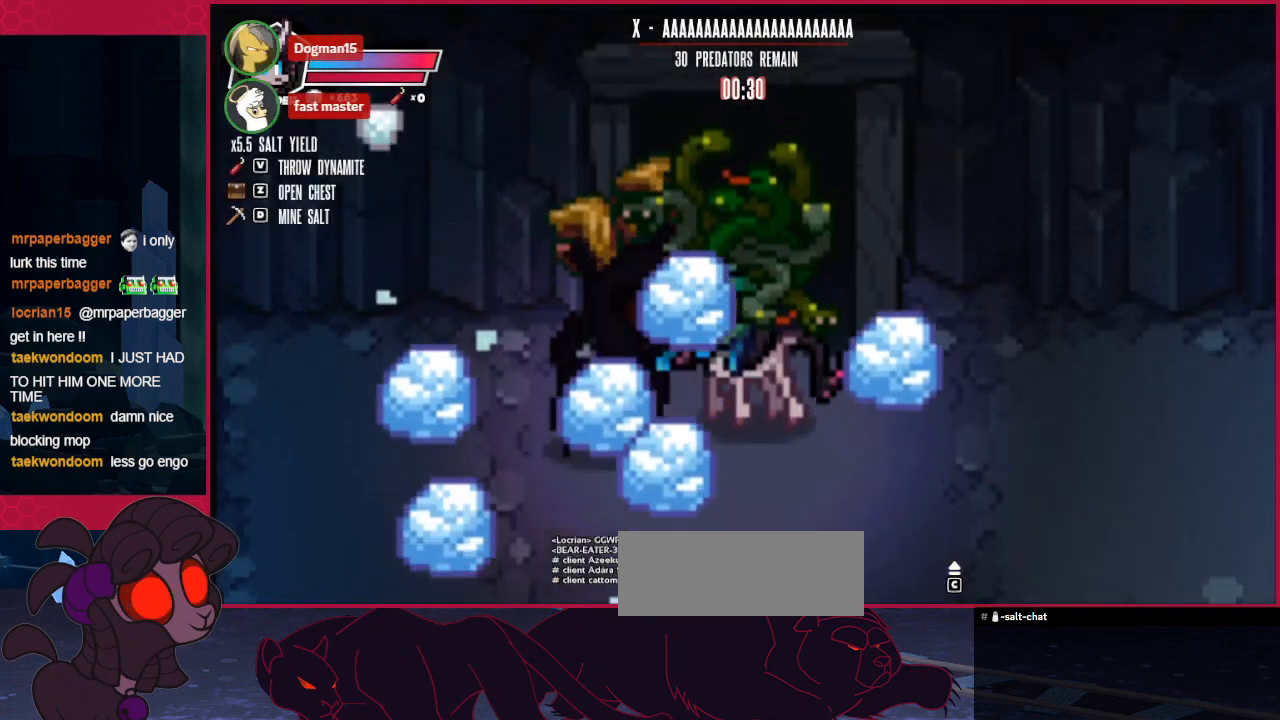
{"keys": [], "events": []}